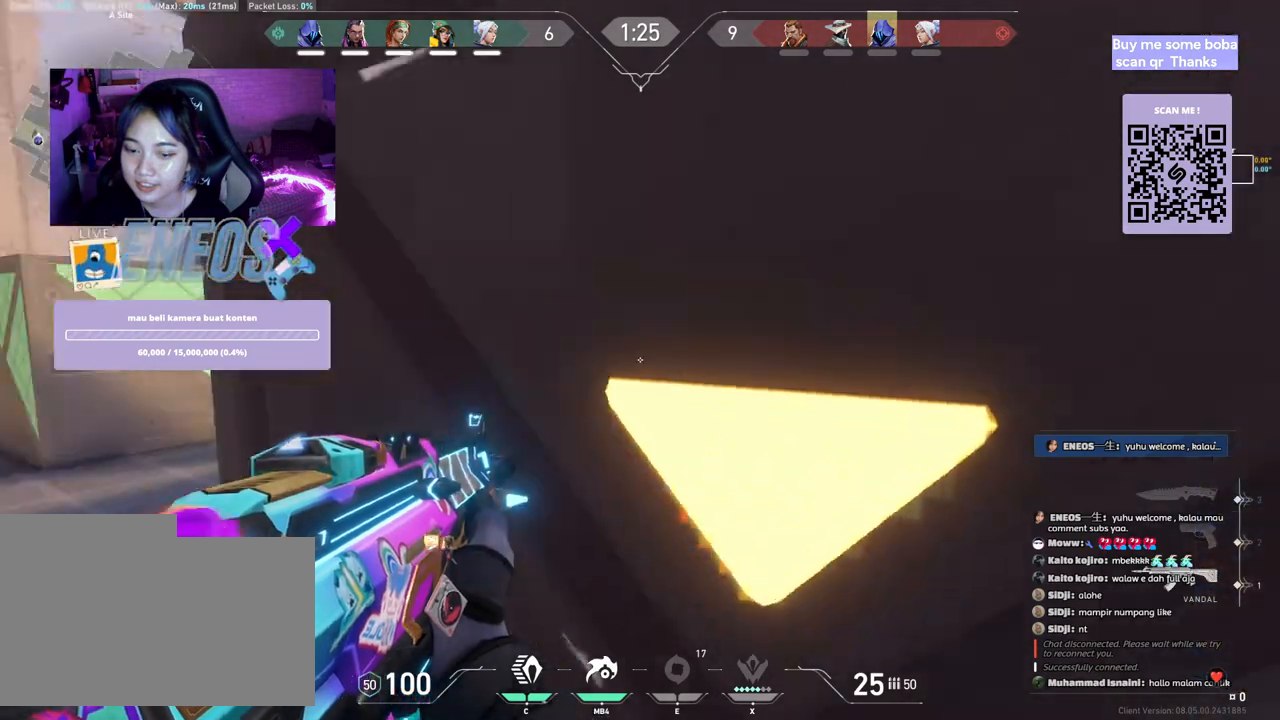
Gameplay with keyboard and mouse; each line is a JSON object with the keys and mouse buttons held at the frame after it. "events" lists presses ("down") and releases ("up") of "a", "ctrl", "d", "e", "q", "s", "shift", "space", "w", "mouse_left", "mouse_right", "mouse_mb4" and "mouse_mb5" between this image and that frame as [ms after this image, input, new state], when the widget could be followed in between. "mouse_left", "mouse_right", "mouse_mb4", "mouse_mb5" = the "left", "right", "mb4", "mb5" buttons of the "mouse" list. No other keys are recorded. Mouse movement is not recorded. Not read: mouse_wheel.
{"keys": ["a", "shift"], "mouse": [], "events": [[50, "a", "down"], [67, "w", "up"], [117, "q", "down"], [183, "w", "down"], [217, "q", "up"], [300, "w", "up"], [383, "d", "down"], [400, "shift", "down"], [450, "d", "up"]]}
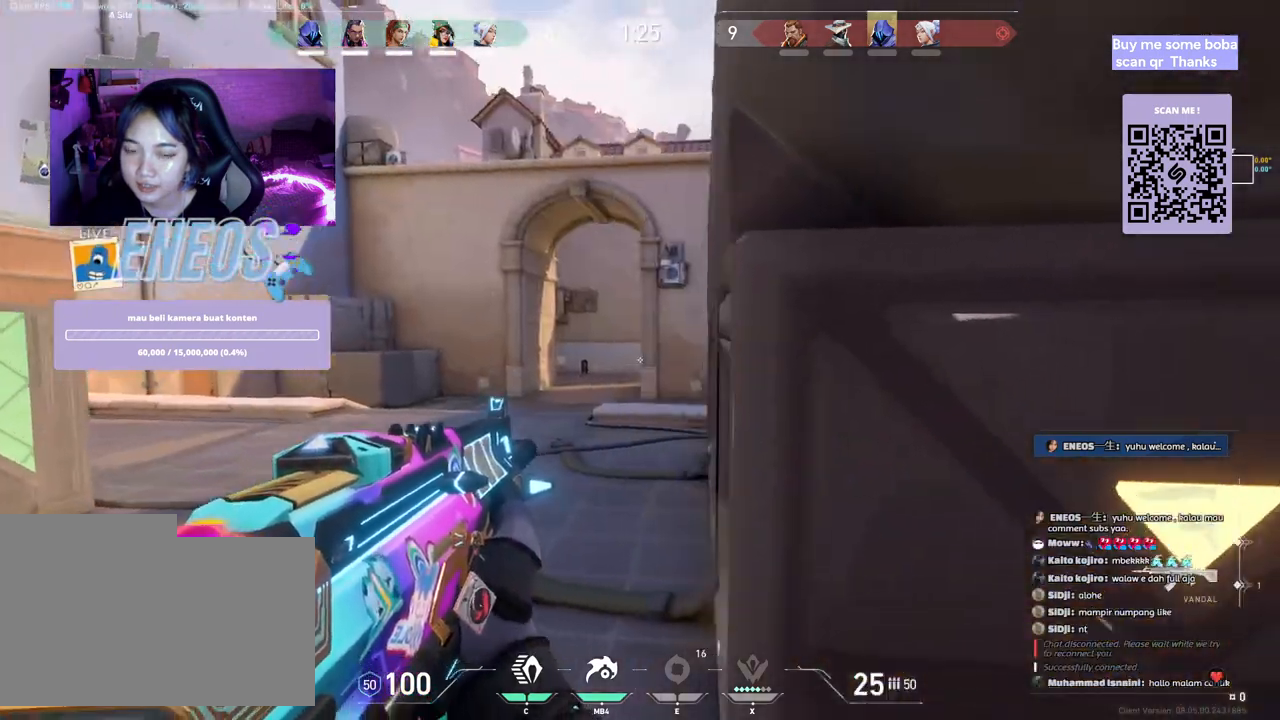
{"keys": ["d"], "mouse": [], "events": [[100, "w", "down"], [217, "a", "up"], [217, "shift", "up"], [217, "w", "up"], [367, "d", "down"]]}
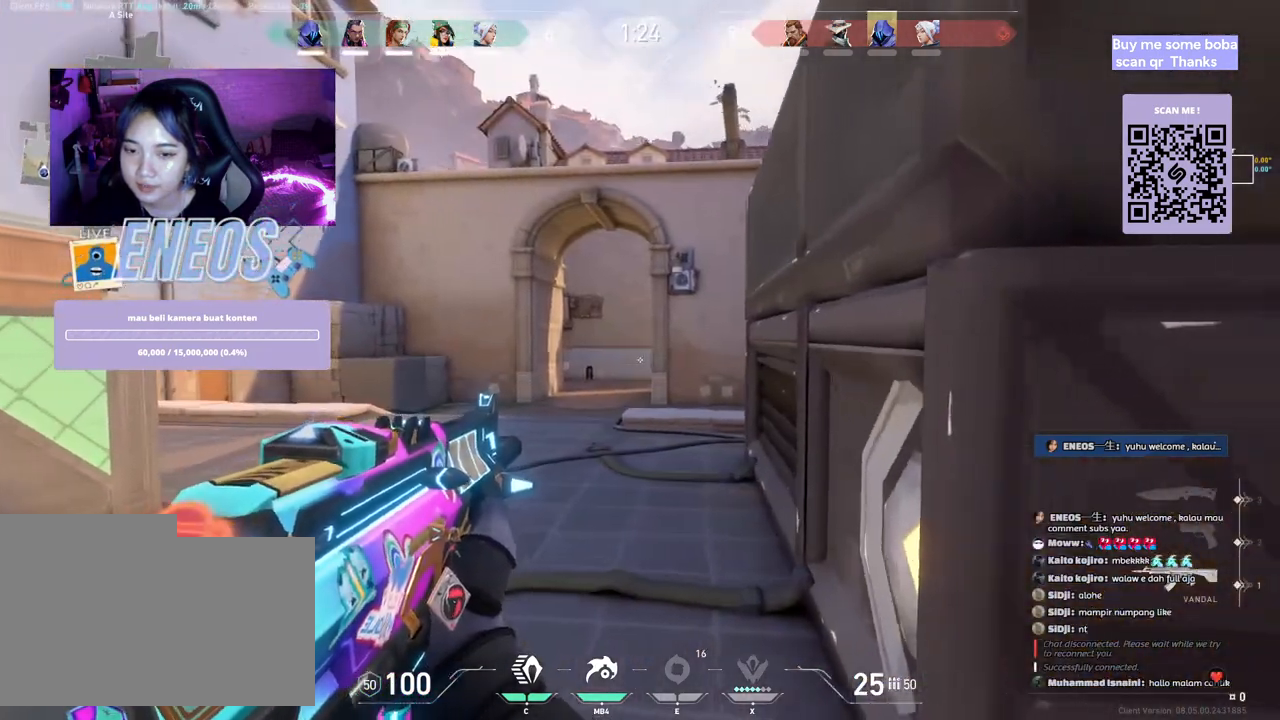
{"keys": ["d", "w"], "mouse": [], "events": [[33, "w", "down"], [200, "w", "up"], [283, "w", "down"], [350, "d", "up"], [483, "d", "down"]]}
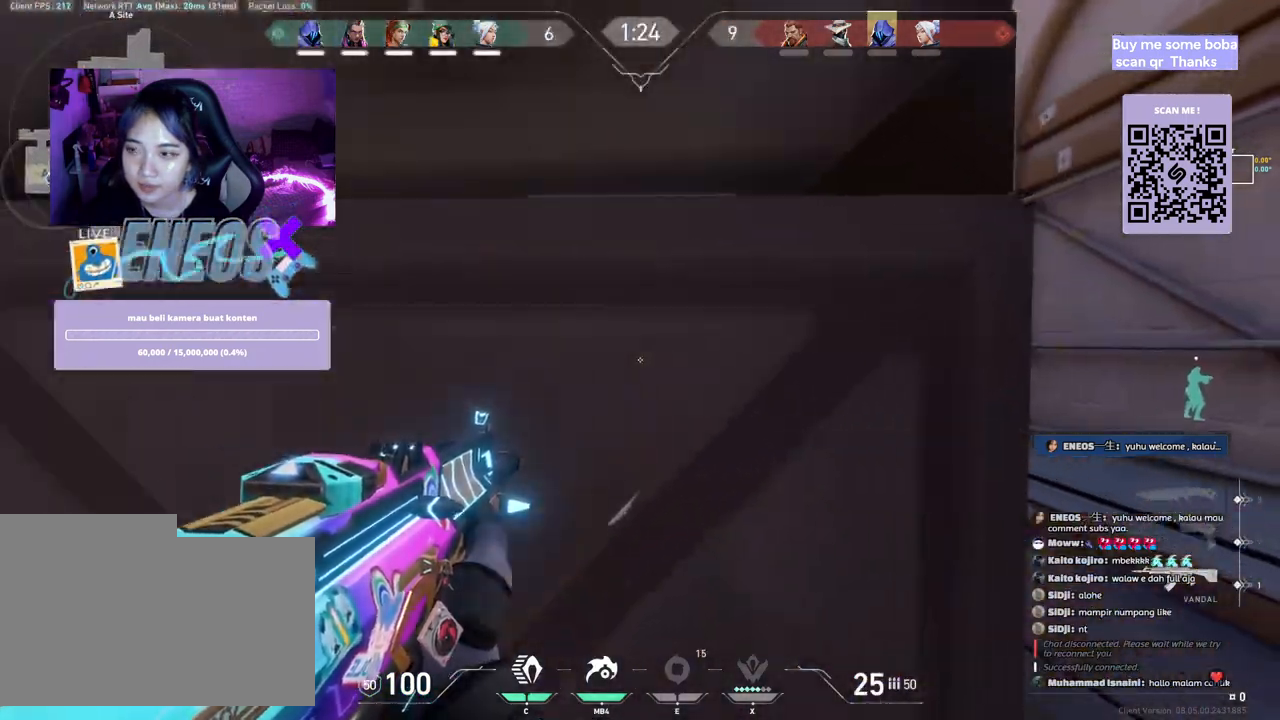
{"keys": ["ctrl"], "mouse": [], "events": [[17, "d", "up"], [50, "ctrl", "down"], [100, "w", "up"]]}
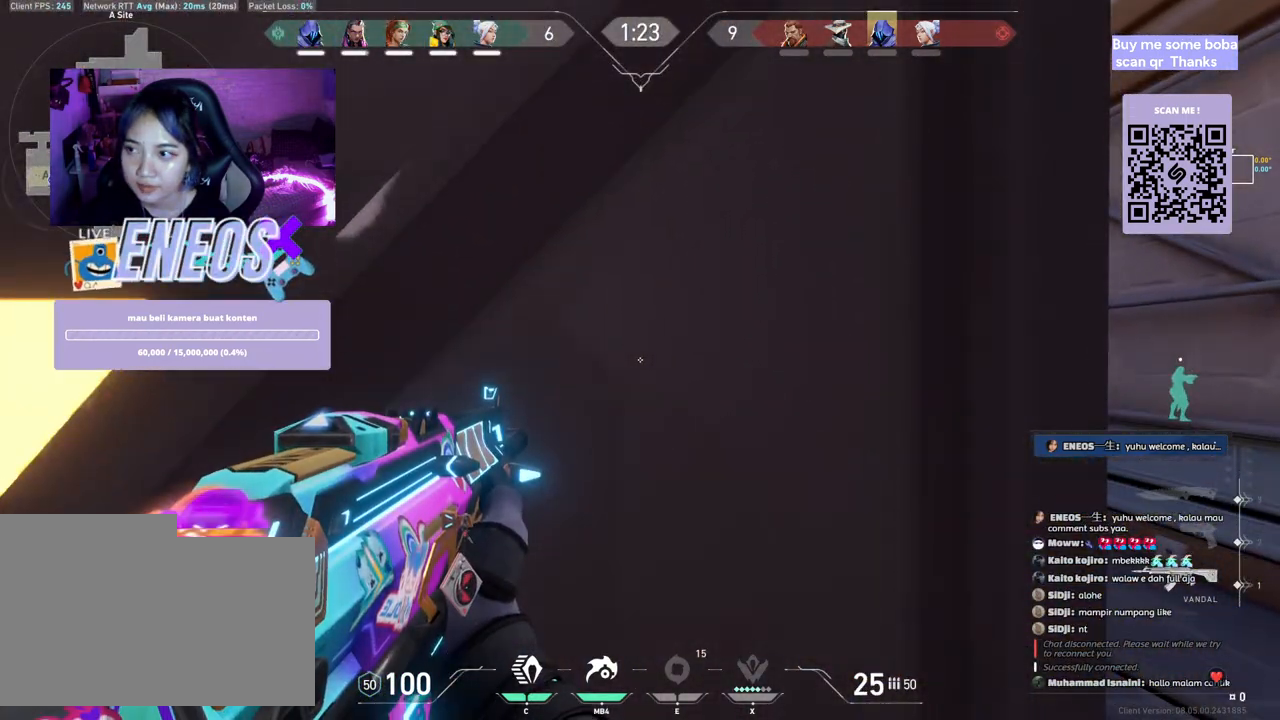
{"keys": ["ctrl"], "mouse": [], "events": []}
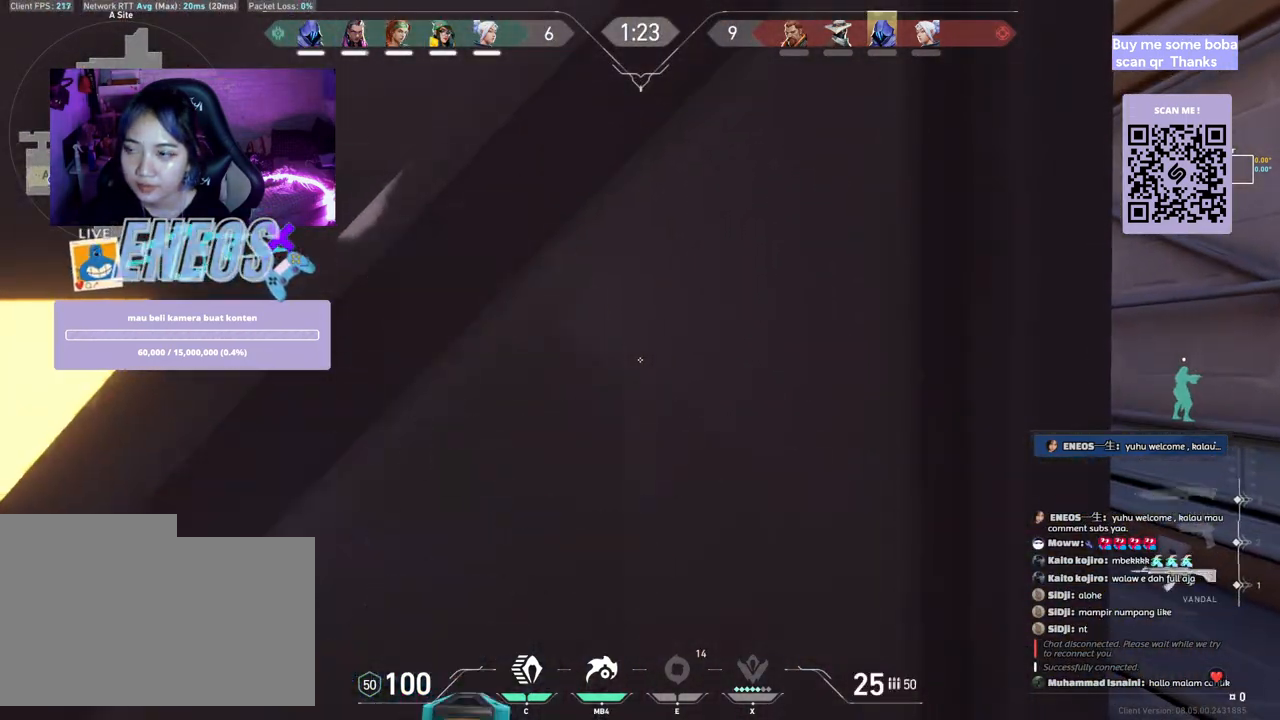
{"keys": ["ctrl"], "mouse": [], "events": []}
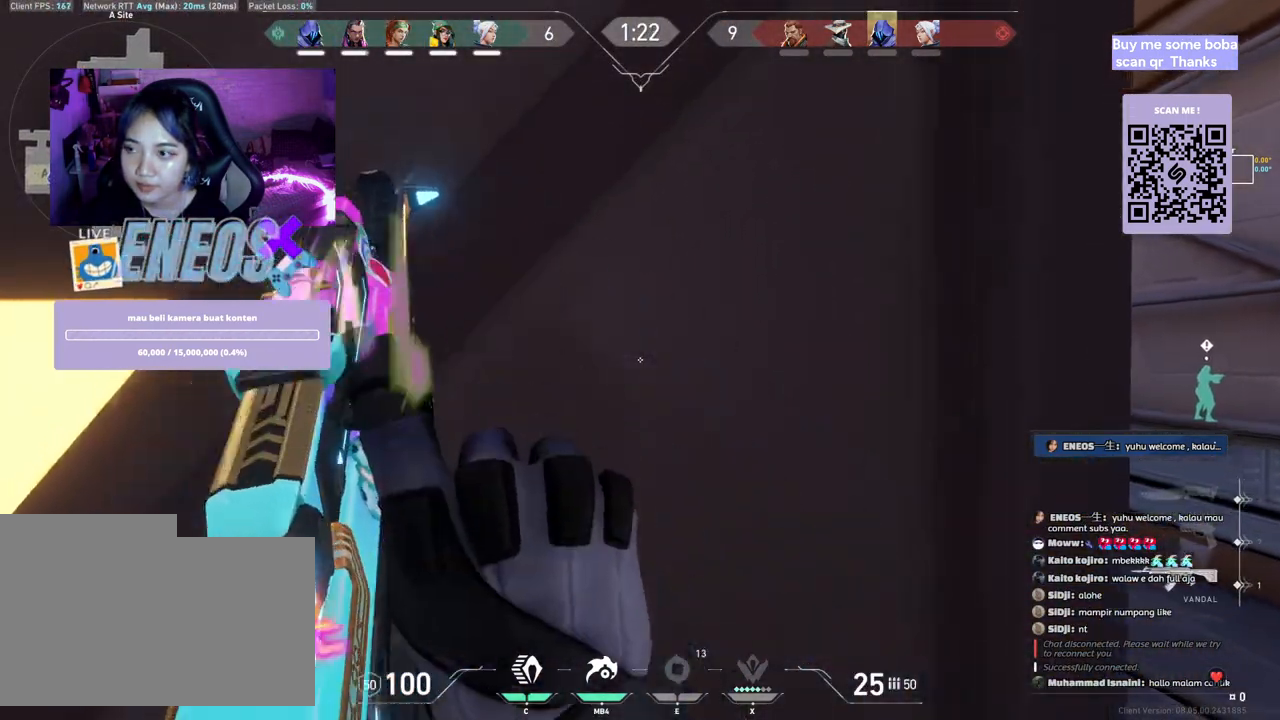
{"keys": [], "mouse": [], "events": [[200, "e", "down"], [250, "e", "up"], [383, "ctrl", "up"], [417, "mouse_right", "down"], [500, "mouse_right", "up"]]}
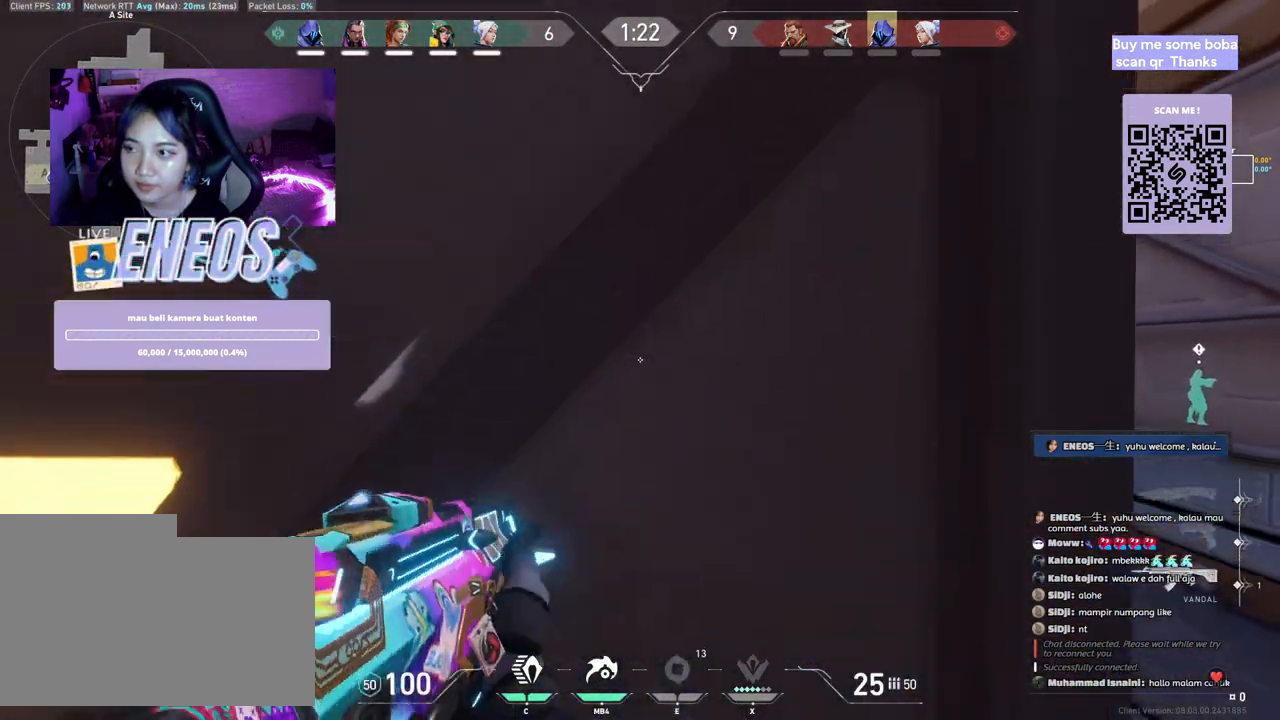
{"keys": [], "mouse": [], "events": []}
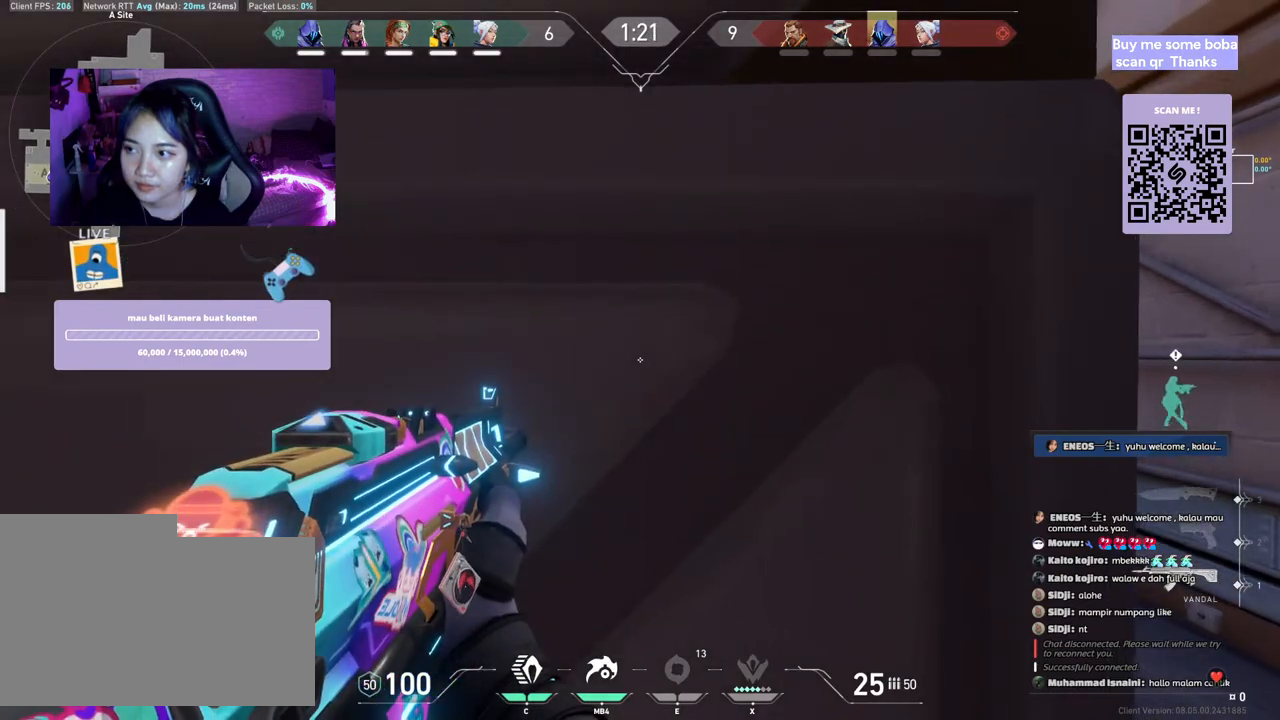
{"keys": ["d"], "mouse": [], "events": [[167, "a", "down"], [300, "w", "down"], [383, "a", "up"], [417, "w", "up"], [483, "d", "down"]]}
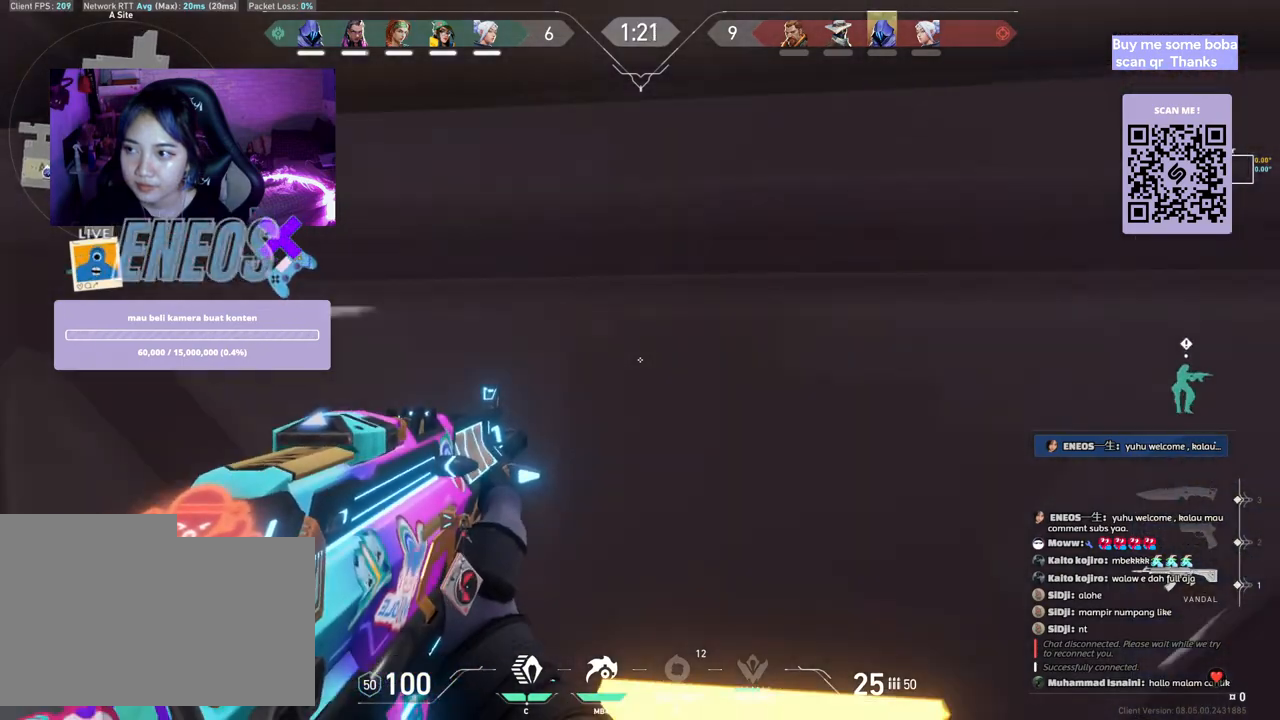
{"keys": ["a", "shift"], "mouse": [], "events": [[133, "a", "down"], [133, "d", "up"], [267, "q", "down"], [333, "q", "up"], [333, "w", "down"], [450, "shift", "down"], [450, "w", "up"]]}
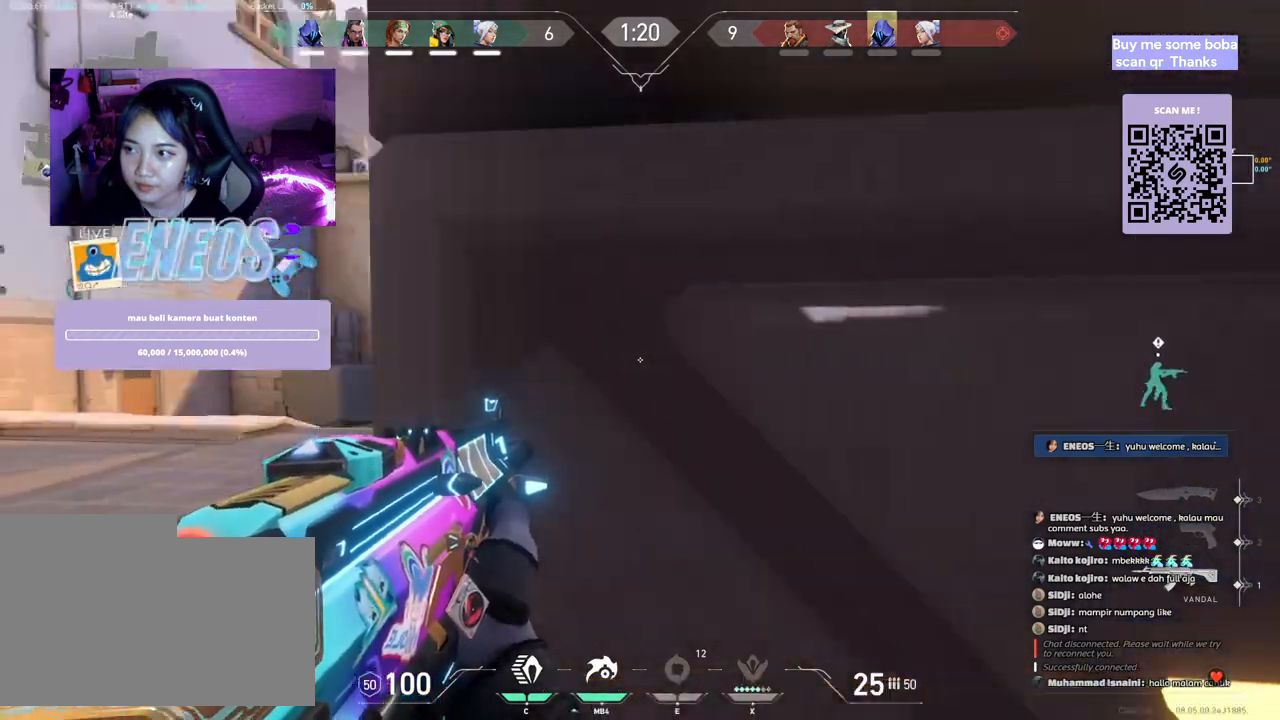
{"keys": [], "mouse": [], "events": [[250, "a", "up"], [267, "shift", "up"]]}
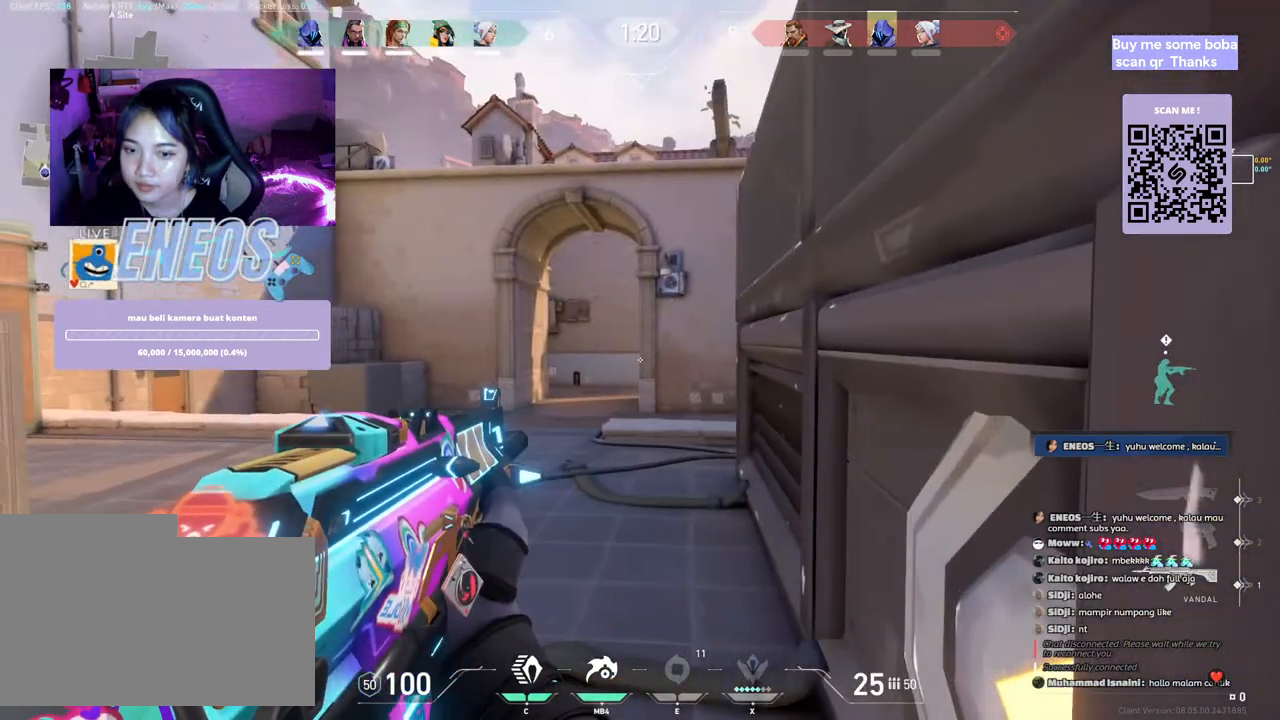
{"keys": ["shift"], "mouse": [], "events": [[17, "d", "down"], [367, "shift", "down"], [483, "d", "up"]]}
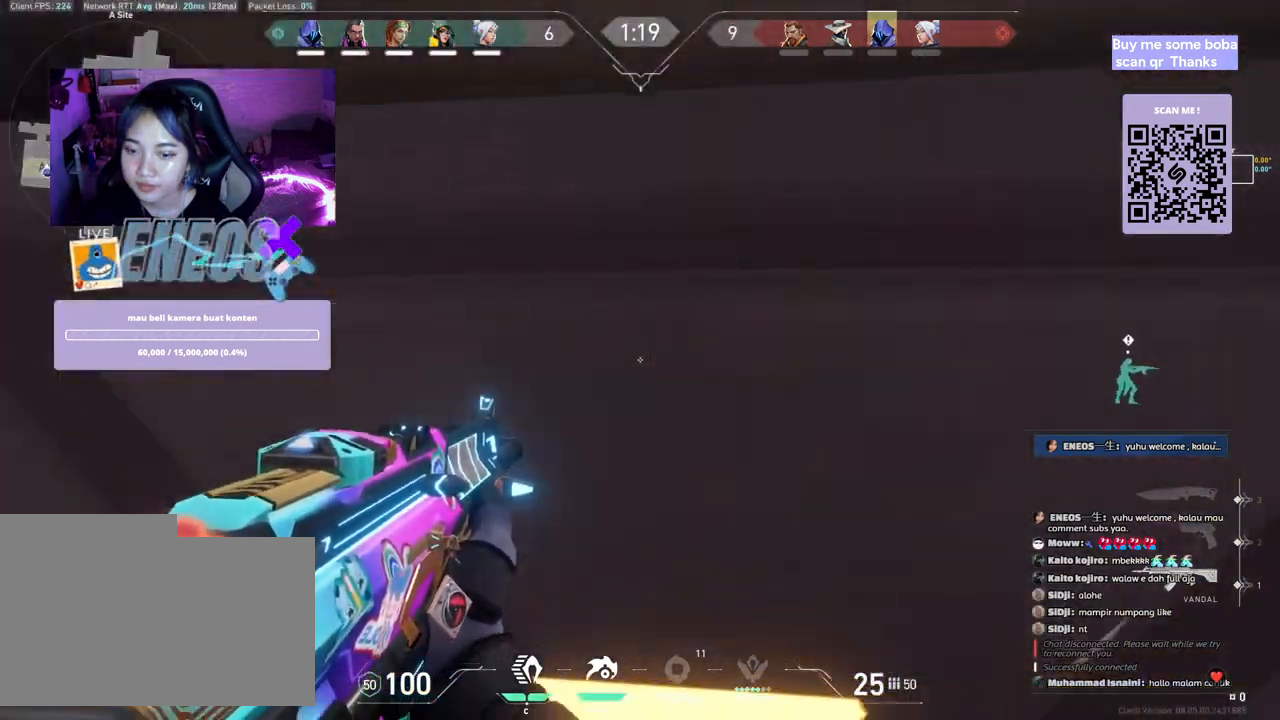
{"keys": [], "mouse": [], "events": [[33, "shift", "up"], [233, "ctrl", "down"], [383, "q", "down"], [450, "ctrl", "up"], [483, "q", "up"]]}
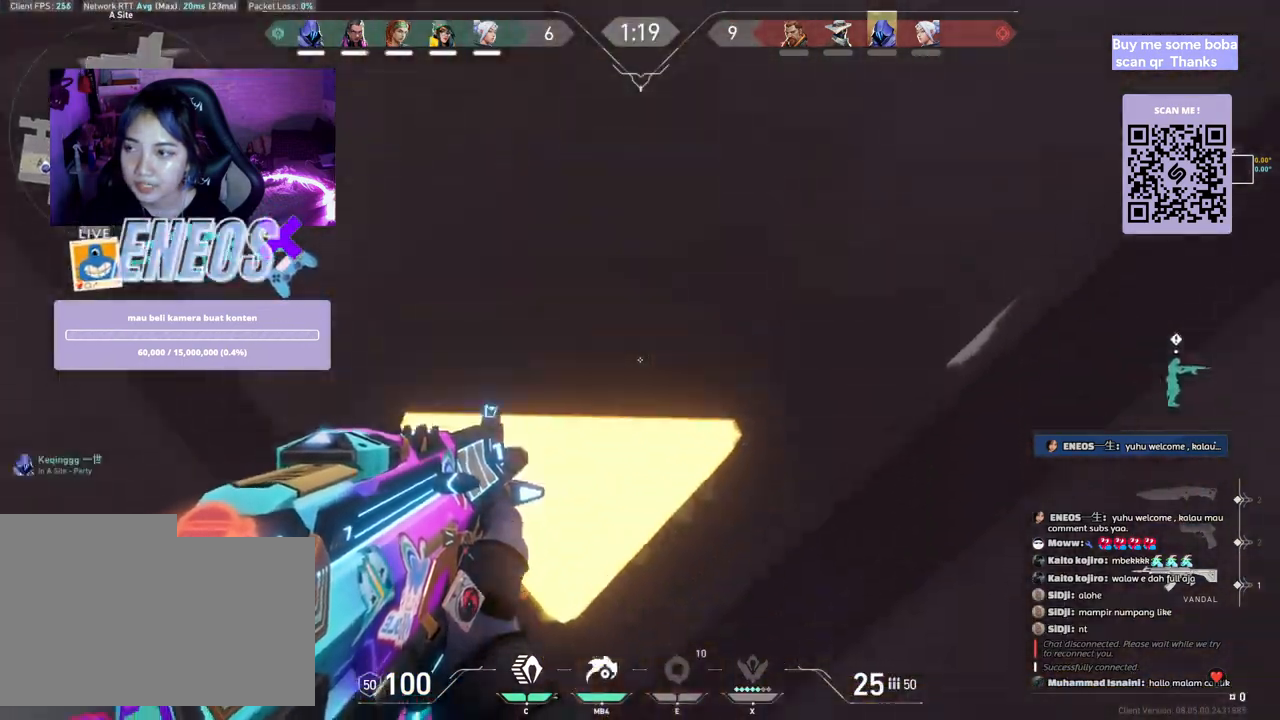
{"keys": ["ctrl"], "mouse": [], "events": [[17, "q", "down"], [50, "w", "down"], [67, "ctrl", "down"], [83, "w", "up"], [100, "q", "up"], [217, "ctrl", "up"], [283, "q", "down"], [333, "ctrl", "down"], [350, "q", "up"]]}
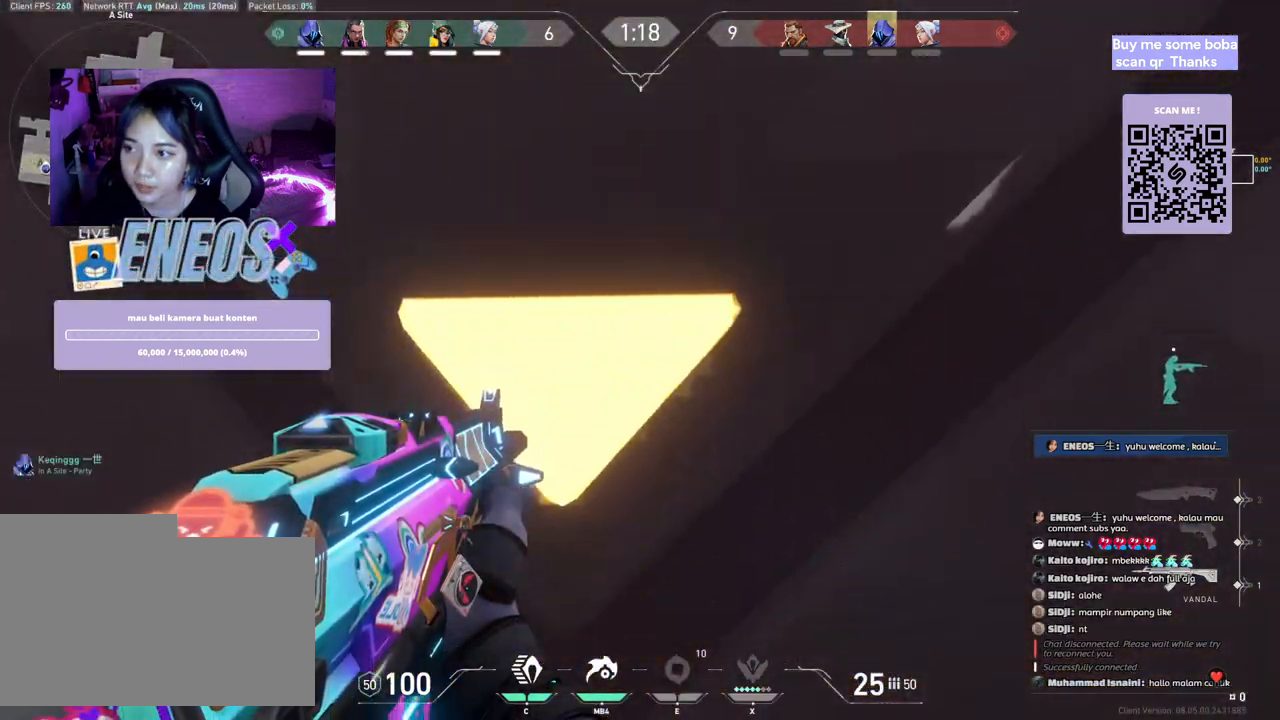
{"keys": ["q"], "mouse": [], "events": [[33, "ctrl", "up"], [117, "ctrl", "down"], [300, "ctrl", "up"], [367, "q", "down"], [383, "w", "down"], [483, "w", "up"]]}
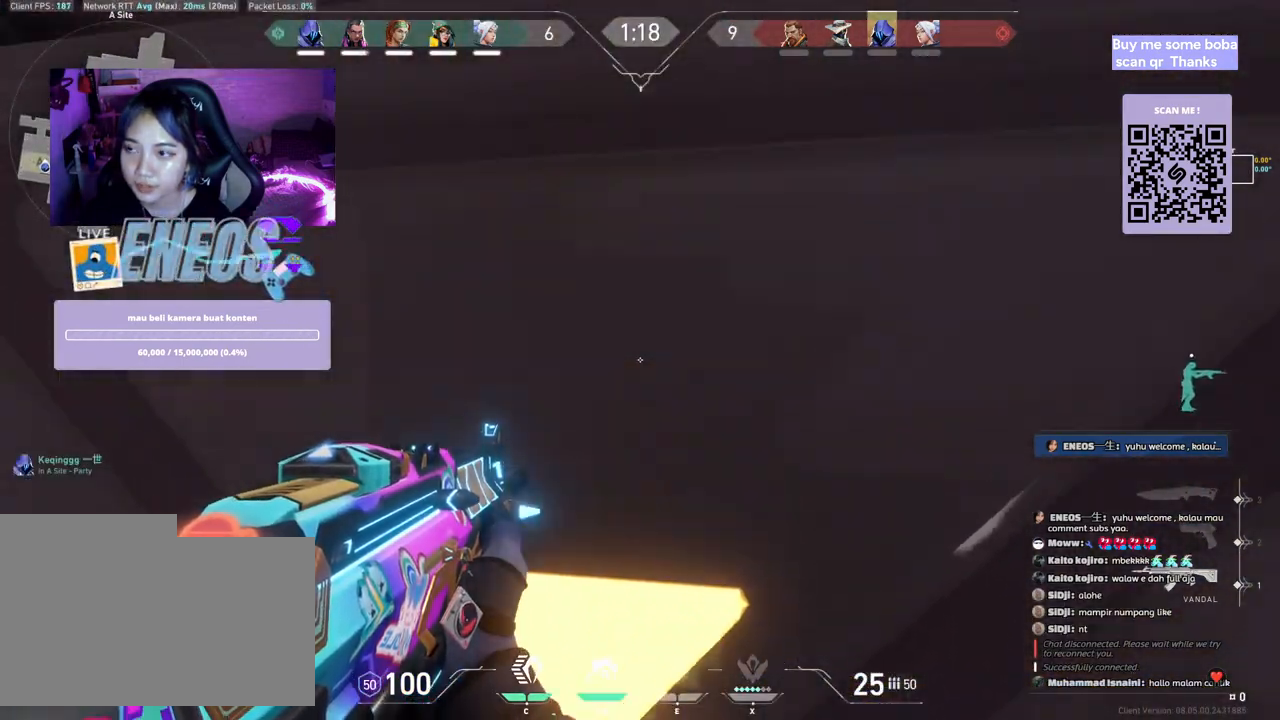
{"keys": ["a", "shift"], "mouse": [], "events": [[17, "q", "up"], [133, "a", "down"], [267, "w", "down"], [367, "w", "up"], [433, "shift", "down"]]}
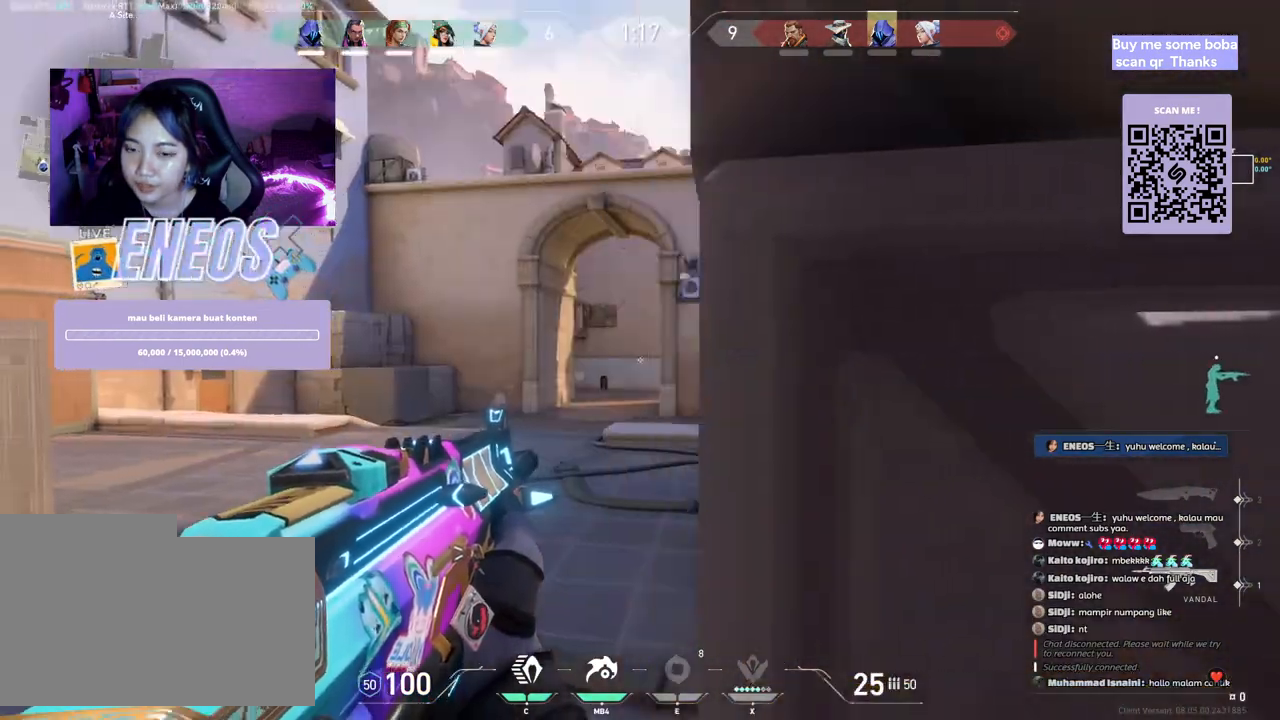
{"keys": ["d"], "mouse": [], "events": [[150, "a", "up"], [167, "shift", "up"], [333, "d", "down"]]}
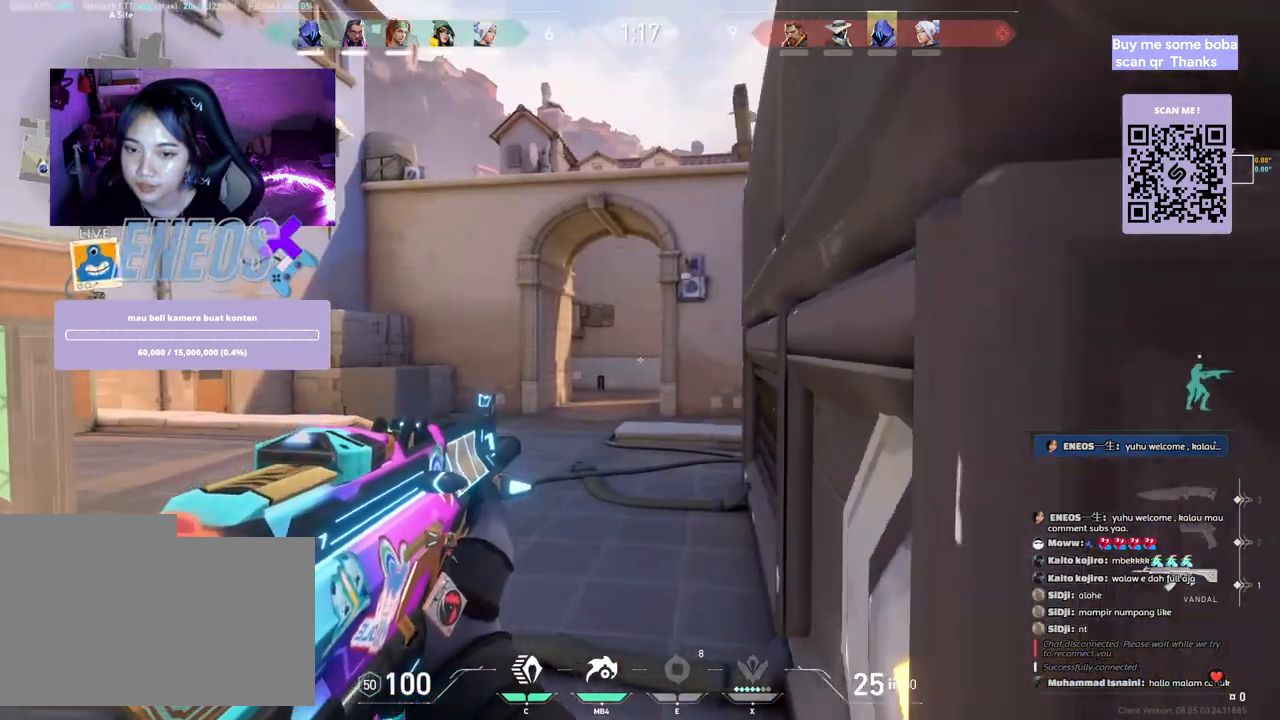
{"keys": [], "mouse": [], "events": [[167, "d", "up"]]}
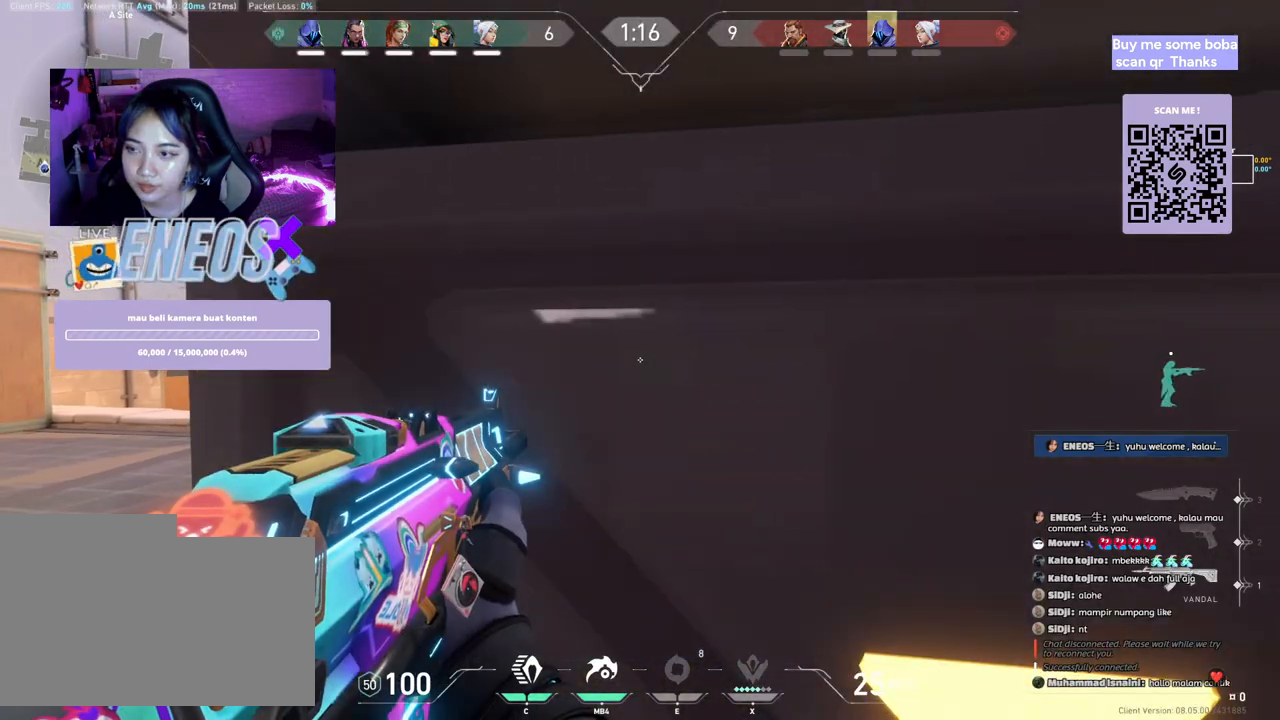
{"keys": [], "mouse": [], "events": [[167, "a", "down"], [333, "w", "down"], [367, "w", "up"], [483, "a", "up"]]}
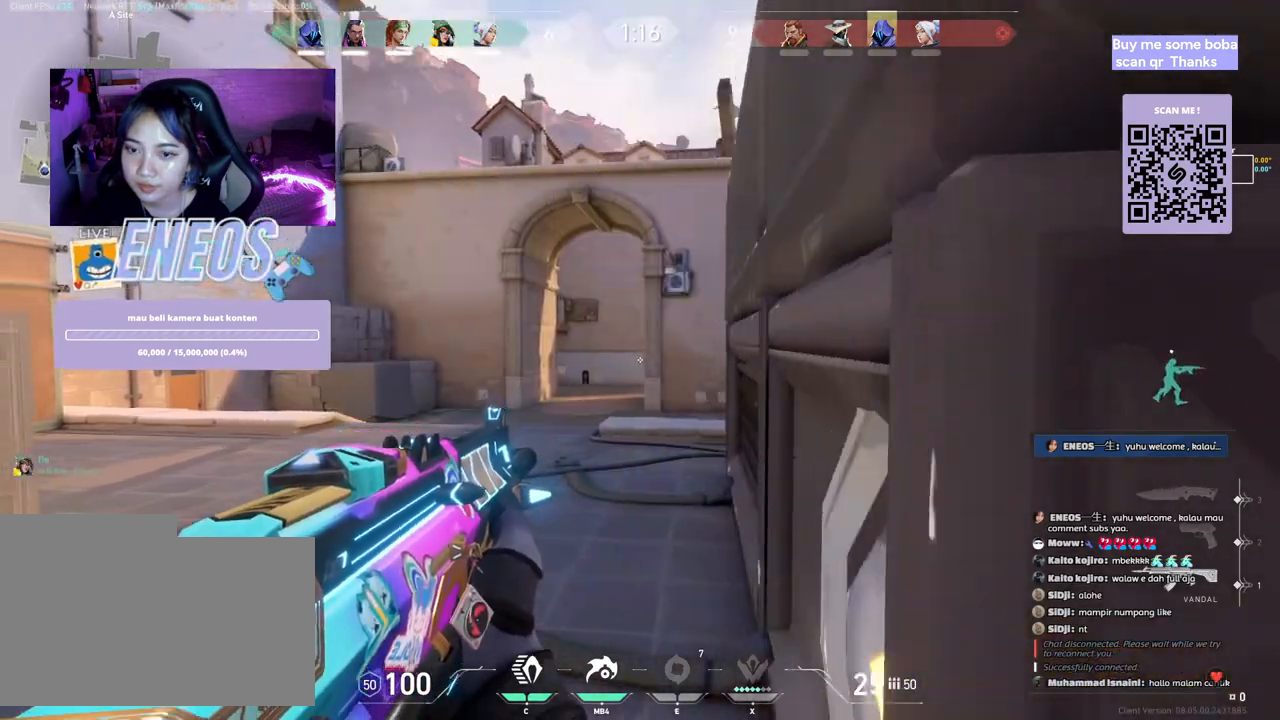
{"keys": [], "mouse": [], "events": [[167, "d", "down"], [483, "d", "up"]]}
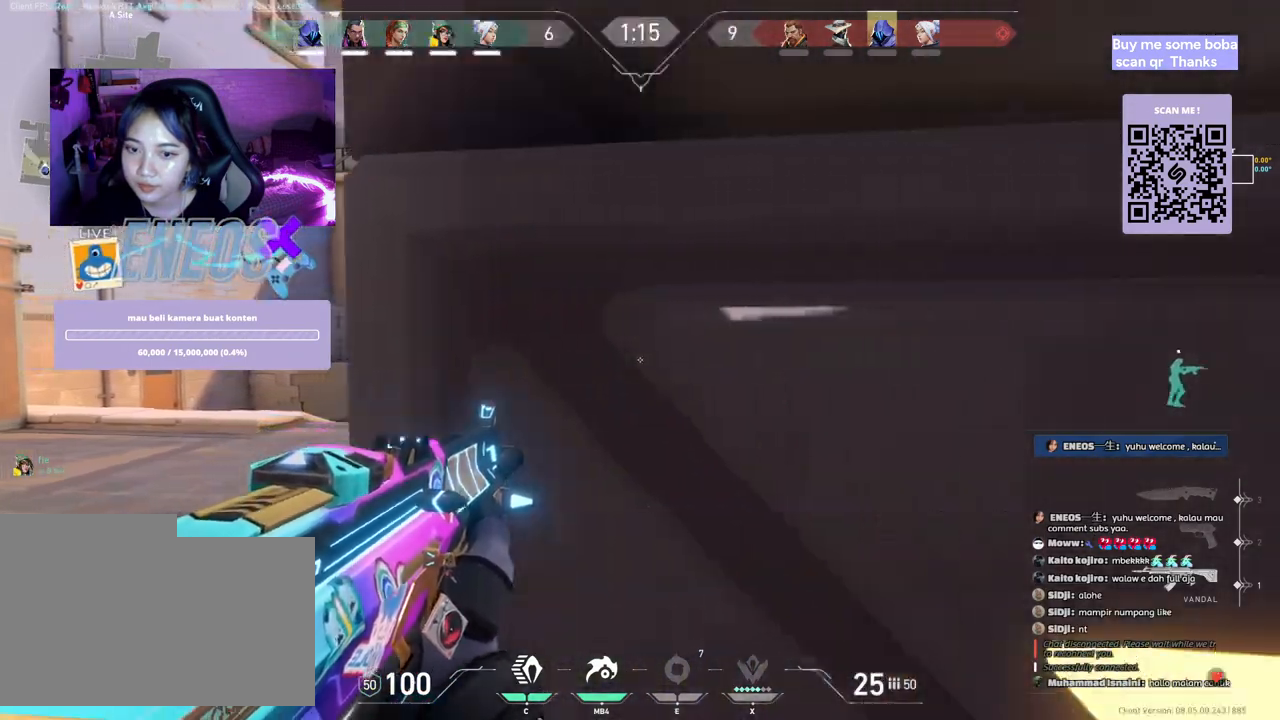
{"keys": [], "mouse": [], "events": [[333, "d", "down"], [467, "d", "up"]]}
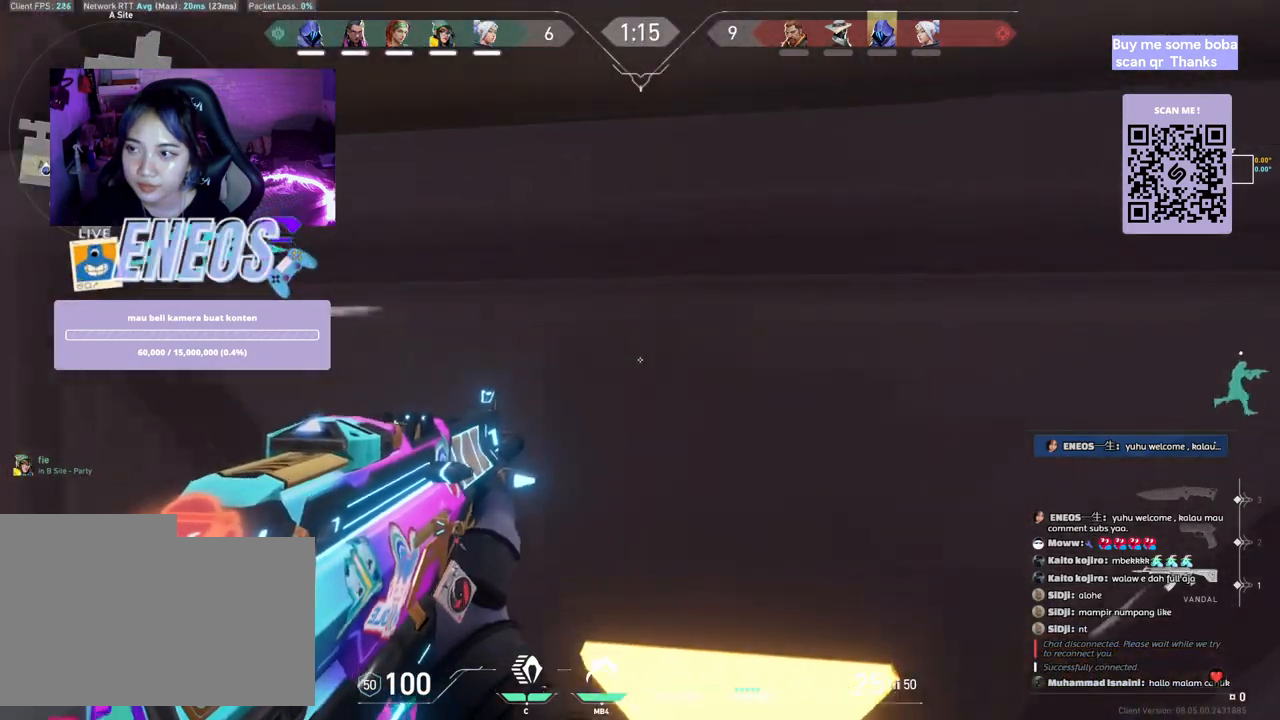
{"keys": ["ctrl"], "mouse": [], "events": [[167, "ctrl", "down"], [317, "q", "down"], [367, "ctrl", "up"], [450, "ctrl", "down"], [483, "q", "up"]]}
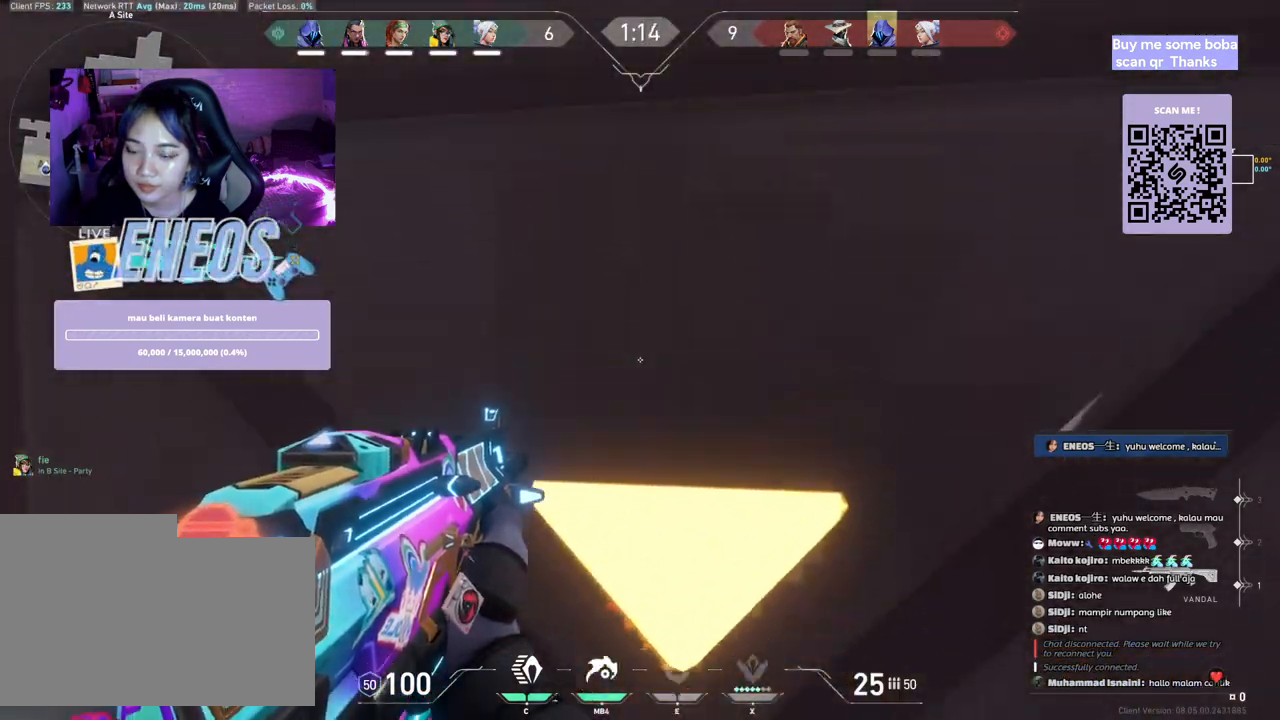
{"keys": ["ctrl"], "mouse": [], "events": [[83, "ctrl", "up"], [167, "ctrl", "down"], [300, "ctrl", "up"], [350, "q", "down"], [400, "ctrl", "down"], [417, "q", "up"]]}
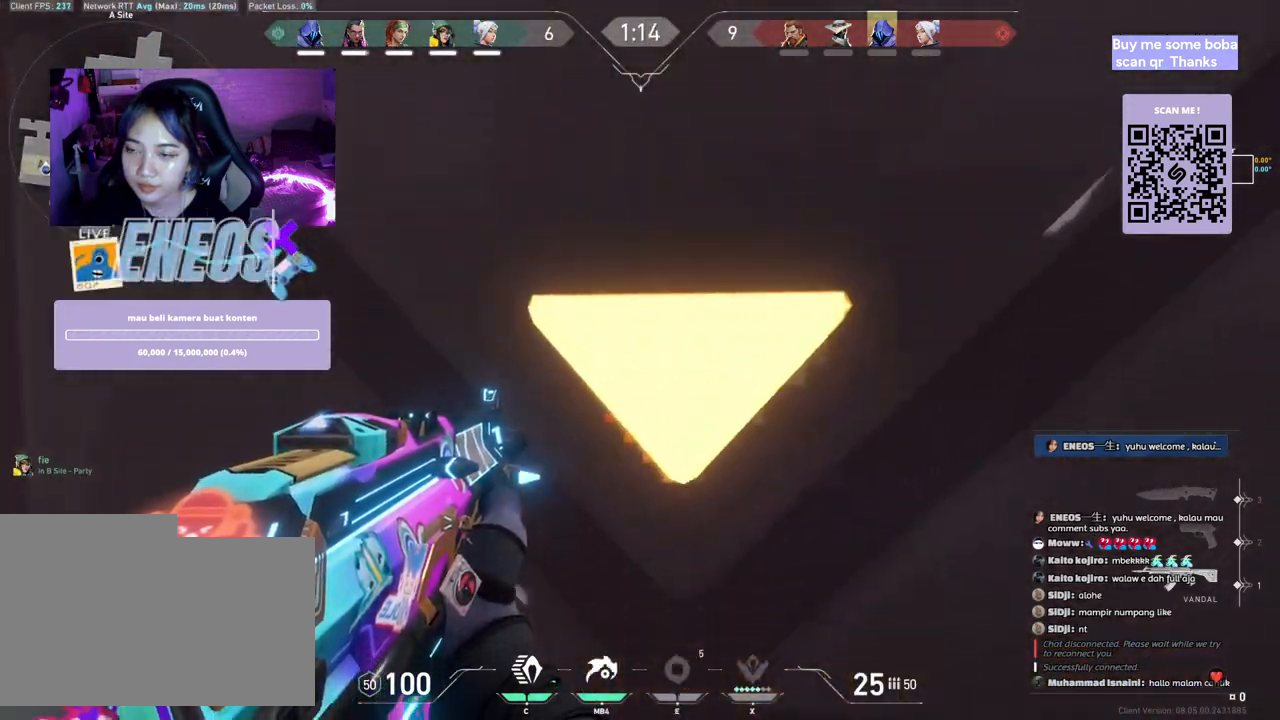
{"keys": [], "mouse": [], "events": [[17, "ctrl", "up"], [100, "ctrl", "down"], [233, "ctrl", "up"], [317, "ctrl", "down"], [483, "ctrl", "up"]]}
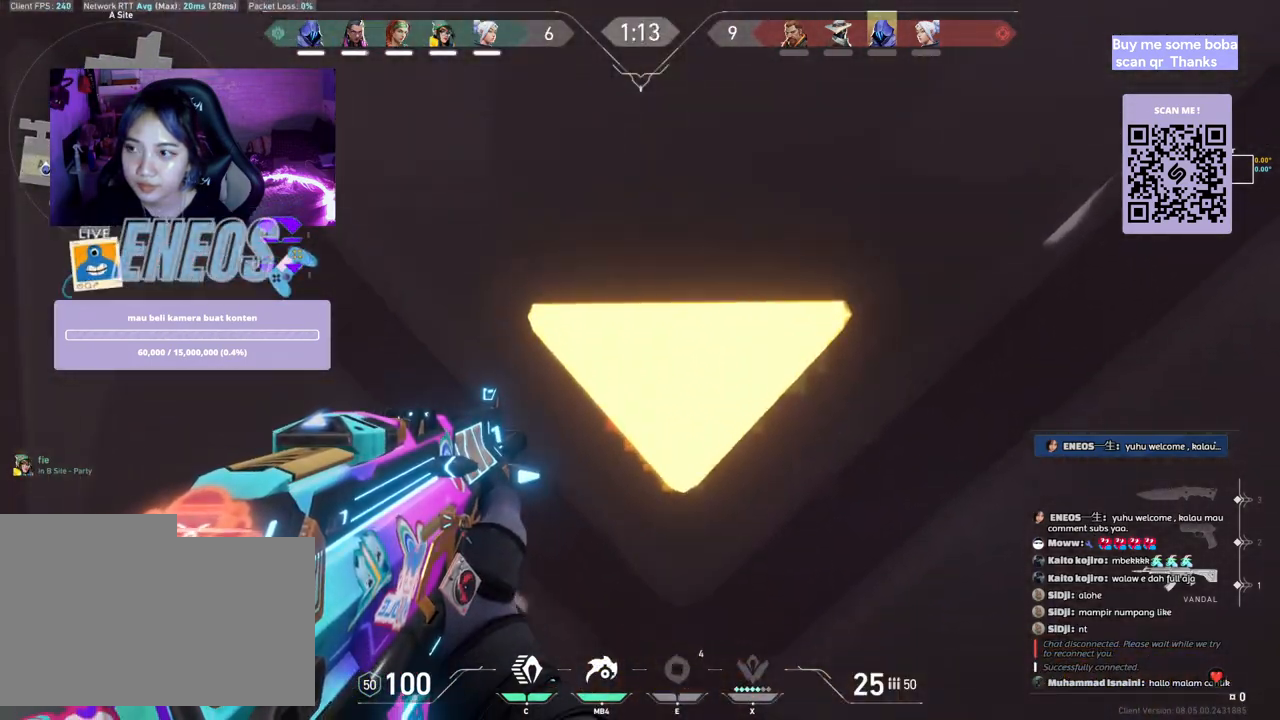
{"keys": [], "mouse": []}
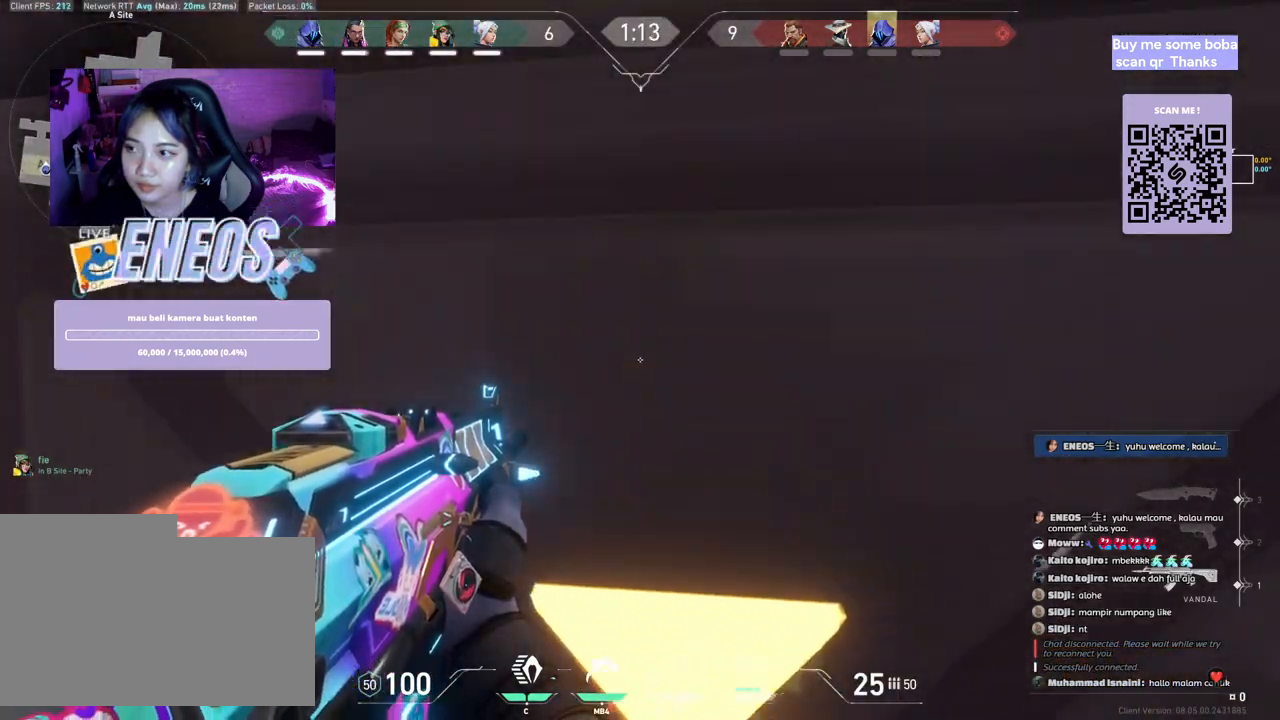
{"keys": [], "mouse": [], "events": [[100, "a", "down"], [233, "w", "down"], [317, "w", "up"], [433, "a", "up"]]}
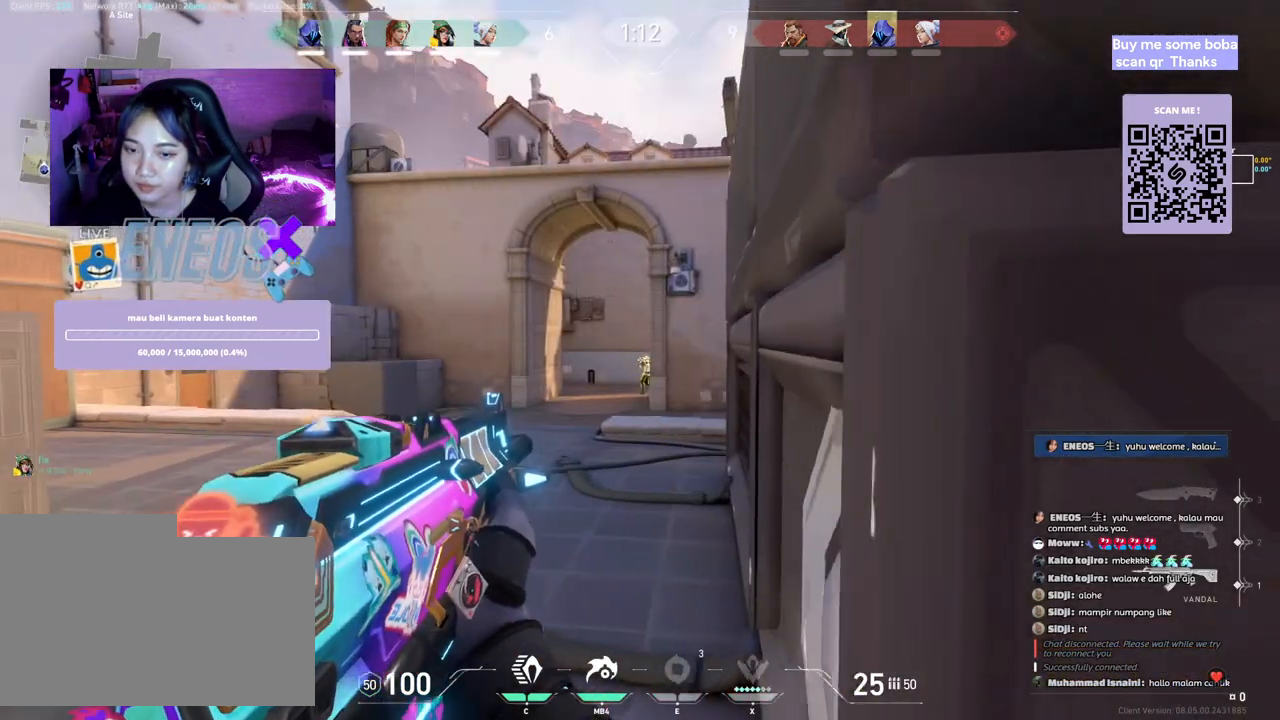
{"keys": ["a"], "mouse": [], "events": [[83, "d", "down"], [317, "d", "up"], [450, "a", "down"]]}
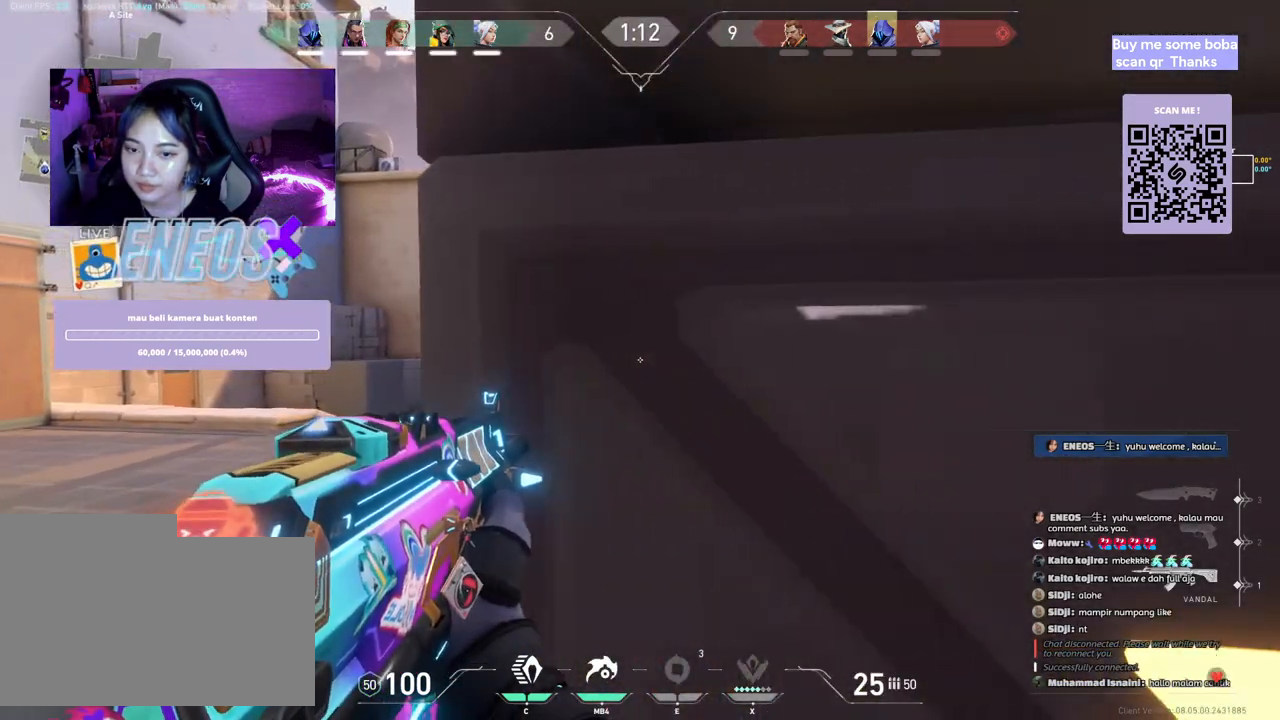
{"keys": [], "mouse": []}
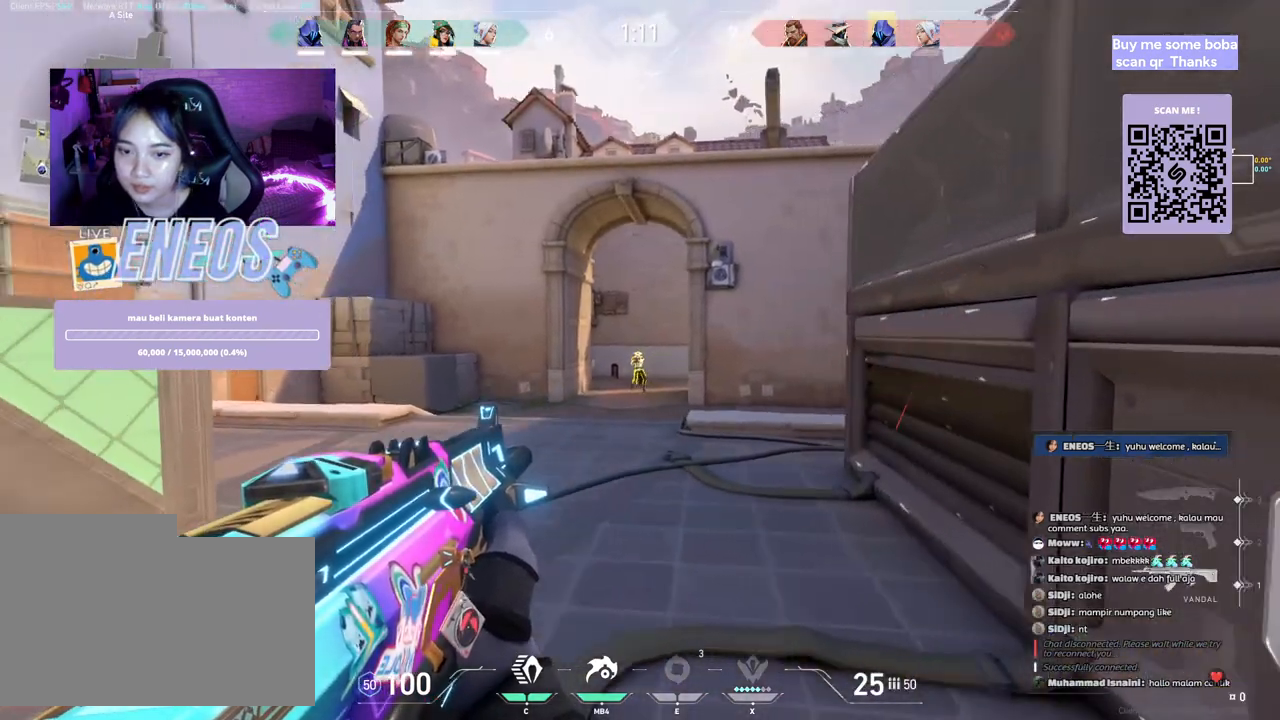
{"keys": ["a"], "mouse": ["left"], "events": [[50, "mouse_left", "down"], [167, "d", "down"], [217, "mouse_left", "up"], [333, "d", "up"], [450, "mouse_left", "down"], [483, "a", "down"]]}
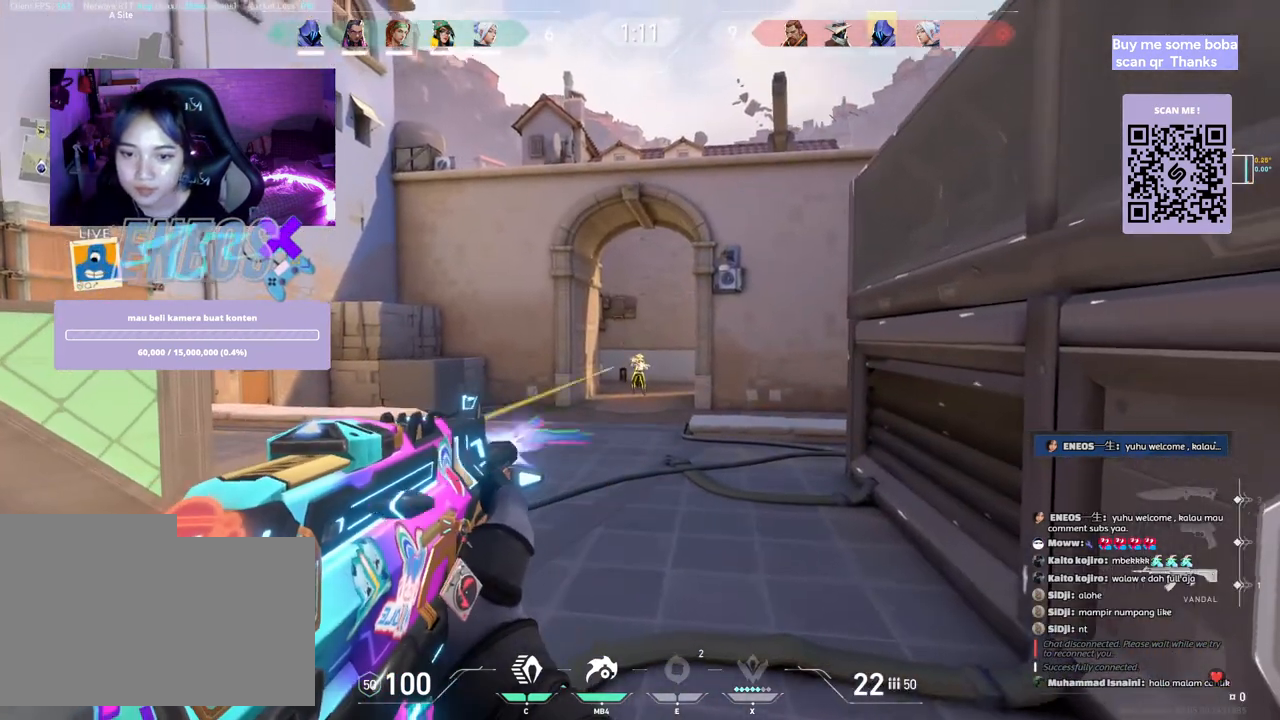
{"keys": [], "mouse": []}